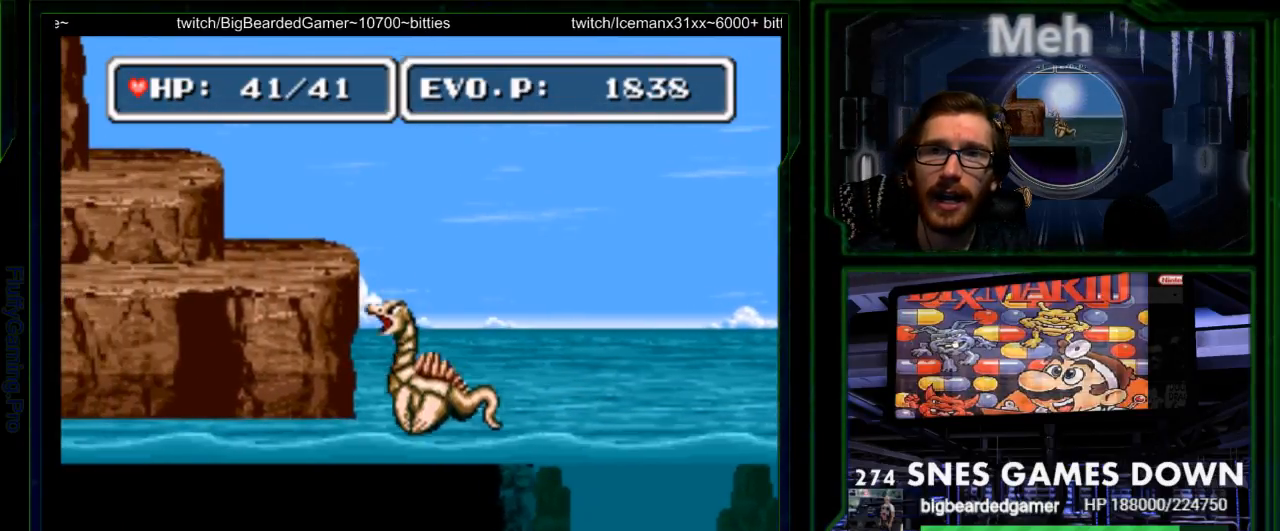
Gameplay with a controller (Nintendo layout); each line is a JSON object with the inputs held at the frame after it. "events" lists button and stick changes between this image and that frame as [ms after this image, input, new state], when the widget could be followed in between. Not read: L3 R3 START.
{"buttons": ["DPAD_LEFT"], "events": [[183, "DPAD_LEFT", "down"], [250, "DPAD_LEFT", "up"], [250, "SELECT", "up"], [317, "DPAD_LEFT", "down"]]}
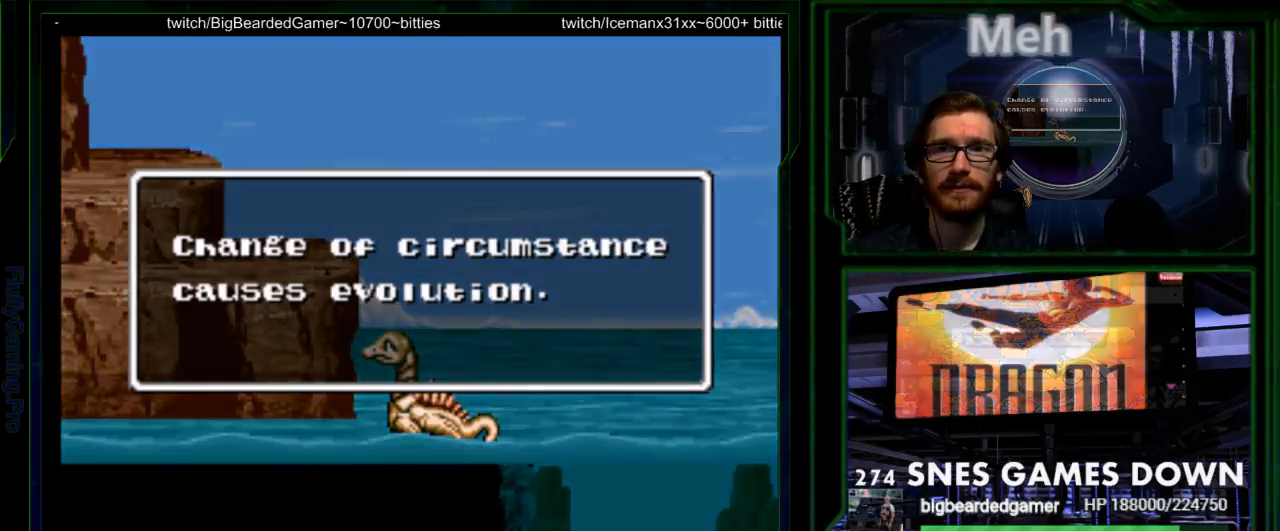
{"buttons": ["DPAD_LEFT"], "events": [[300, "DPAD_LEFT", "up"], [450, "DPAD_LEFT", "down"]]}
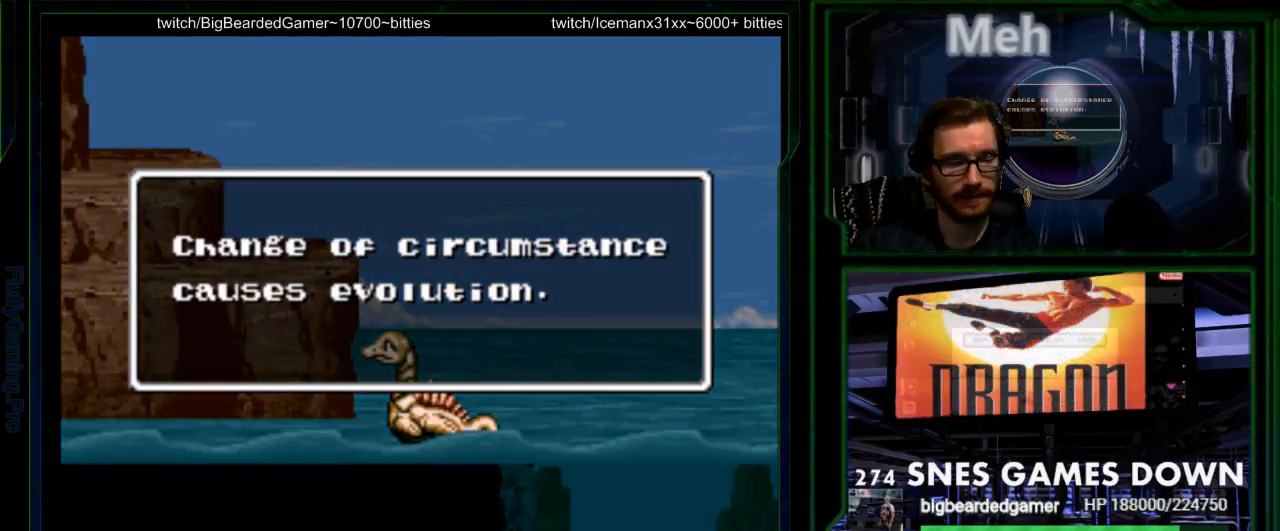
{"buttons": [], "events": [[83, "B", "down"], [83, "DPAD_LEFT", "up"], [183, "DPAD_LEFT", "down"], [200, "B", "up"], [250, "A", "down"], [283, "DPAD_LEFT", "up"], [367, "DPAD_LEFT", "down"], [400, "A", "up"], [467, "DPAD_LEFT", "up"]]}
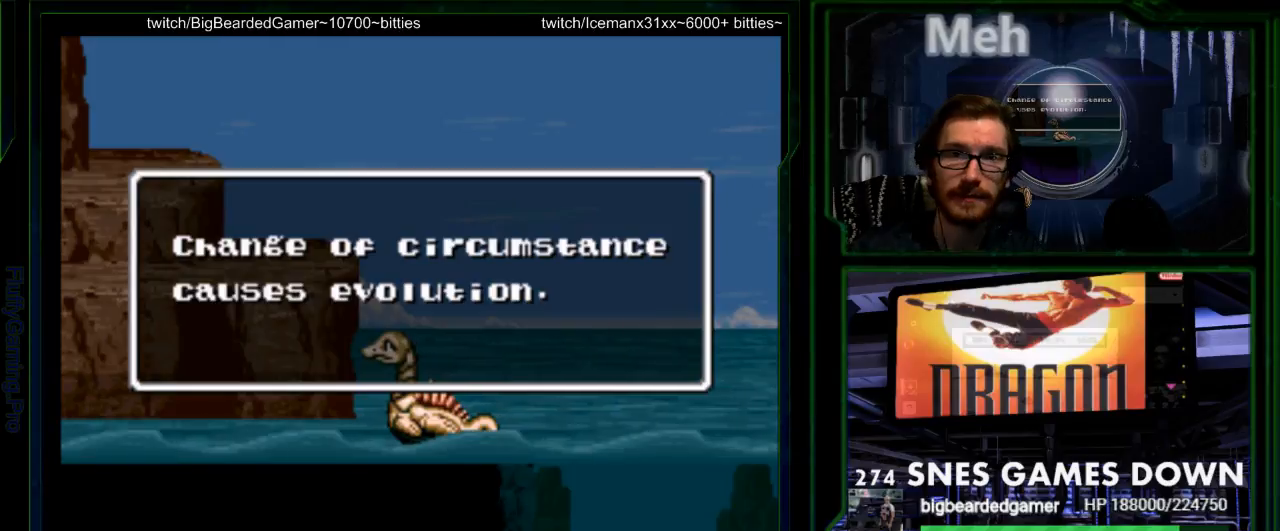
{"buttons": [], "events": [[67, "DPAD_LEFT", "down"], [433, "DPAD_LEFT", "up"]]}
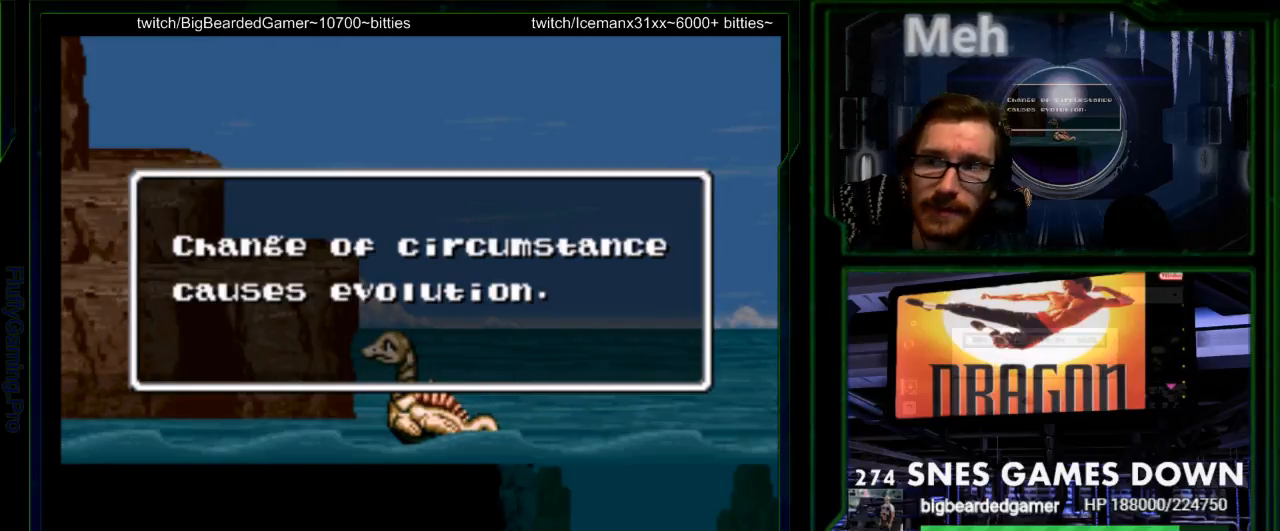
{"buttons": [], "events": [[250, "DPAD_LEFT", "down"], [333, "DPAD_LEFT", "up"], [417, "DPAD_LEFT", "down"], [500, "DPAD_LEFT", "up"]]}
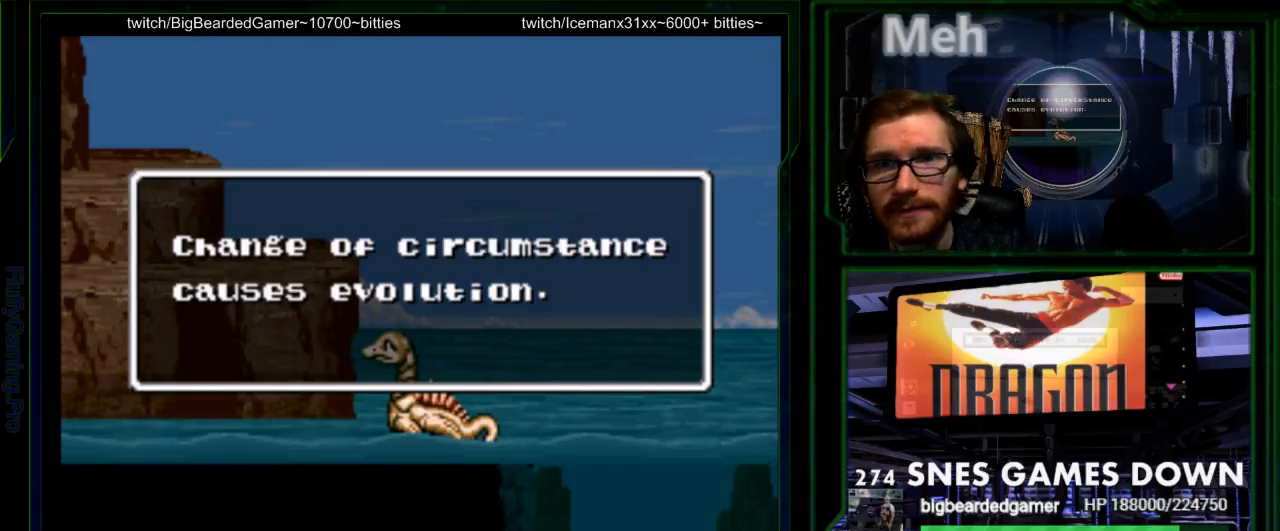
{"buttons": [], "events": [[83, "DPAD_LEFT", "down"], [133, "DPAD_LEFT", "up"], [250, "DPAD_LEFT", "down"], [333, "DPAD_LEFT", "up"], [400, "DPAD_LEFT", "down"], [500, "DPAD_LEFT", "up"]]}
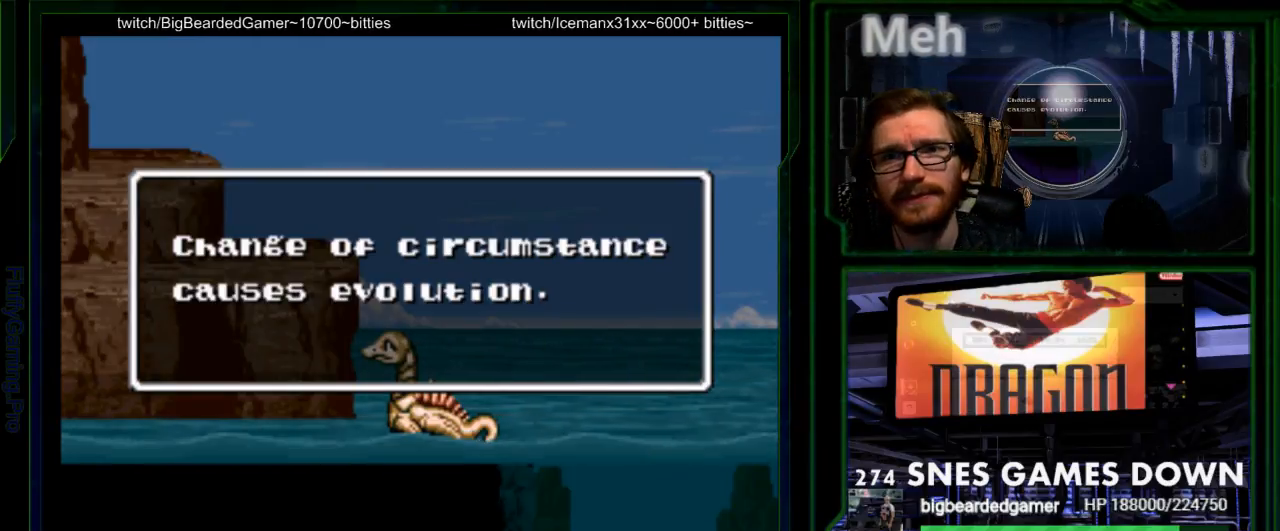
{"buttons": [], "events": [[67, "DPAD_LEFT", "down"], [167, "DPAD_LEFT", "up"], [217, "DPAD_LEFT", "down"], [283, "DPAD_LEFT", "up"], [350, "DPAD_LEFT", "down"], [450, "DPAD_LEFT", "up"]]}